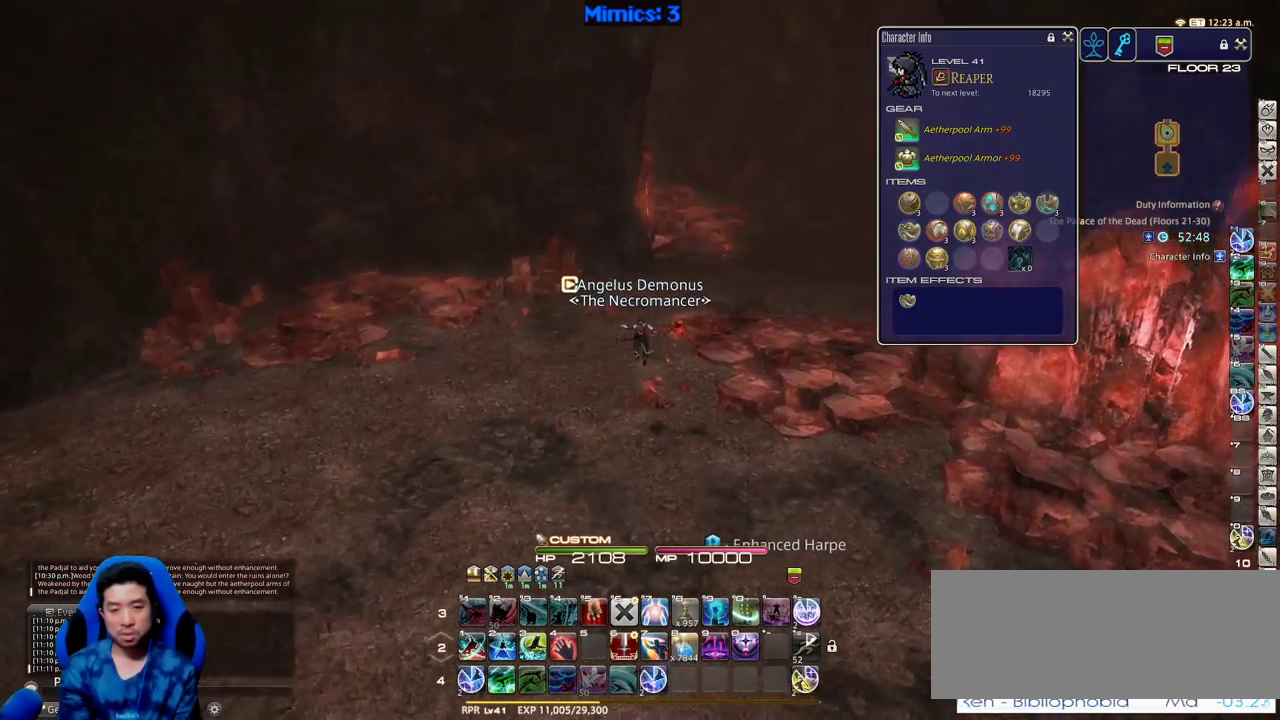
Gameplay with keyboard; each line is a JSON object with the keys held at the frame after it. "events" lists presses ("down") and releases ("up") of ".", "/", "0", "1", "2", "3", "4", "5", "6", "7", "8", "9", "a", "alt_l", "alt_r", "b", "backslash", "backspace", "c", "caps_lock", "comma", "ctrl_l", "ctrl_r", "d", "down", "e", "equals", "escape", "f", "f1", "f10", "f11", "f12", "f2", "f3", "f4", "f5", "f6", "f7", "f8", "f9", "g", "h", "i", "j", "k", "l", "lbracket", "left", "m", "minus", "n", "o", "p", "q", "quote", "r", "rbracket", "return", "right", "s", "semicolon", "shift_l", "shift_r", "space", "super", "t", "tab", "tilde", "u", "up", "v", "w", "x", "y" and "z" between this image and that frame as [ms after this image, input, new state], when the widget could be followed in between. No other keys are recorded. Mouse input is not recorded.
{"keys": ["d", "return", "w"], "events": [[66, "p", "down"], [300, "d", "down"], [400, "p", "up"], [400, "space", "down"], [483, "return", "down"], [483, "space", "up"]]}
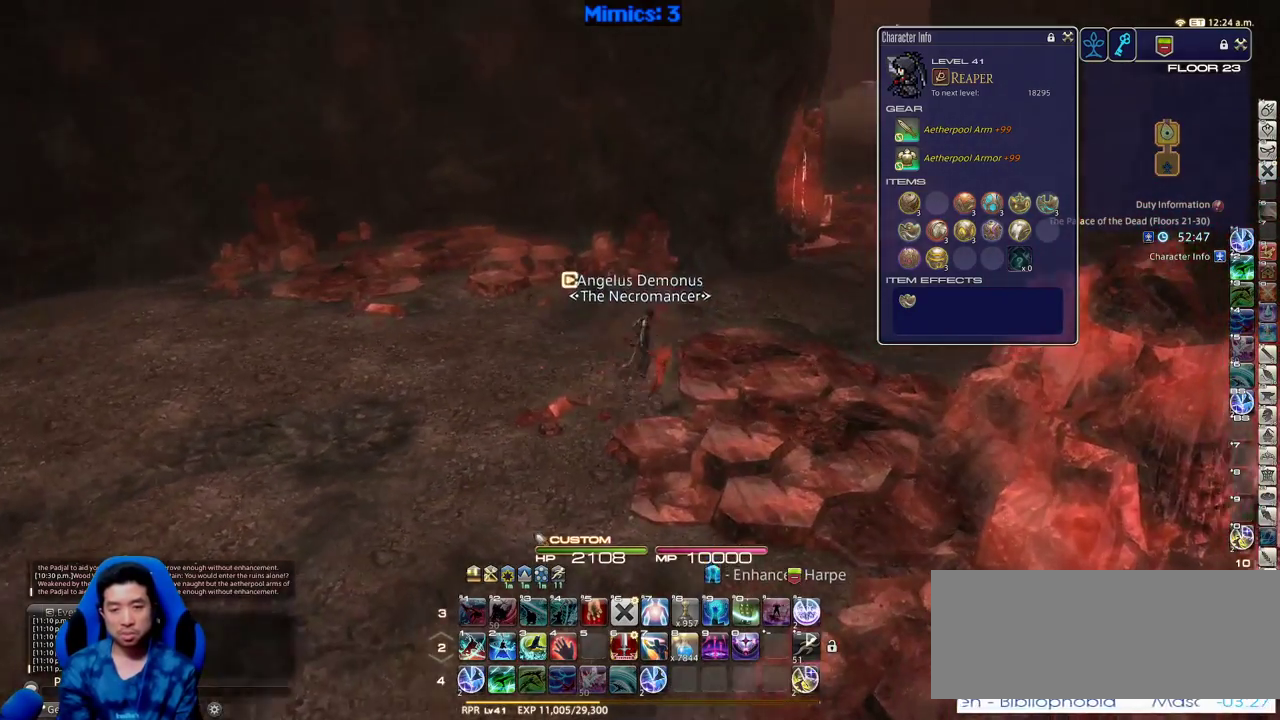
{"keys": ["w"], "events": [[33, "d", "up"], [116, "return", "up"]]}
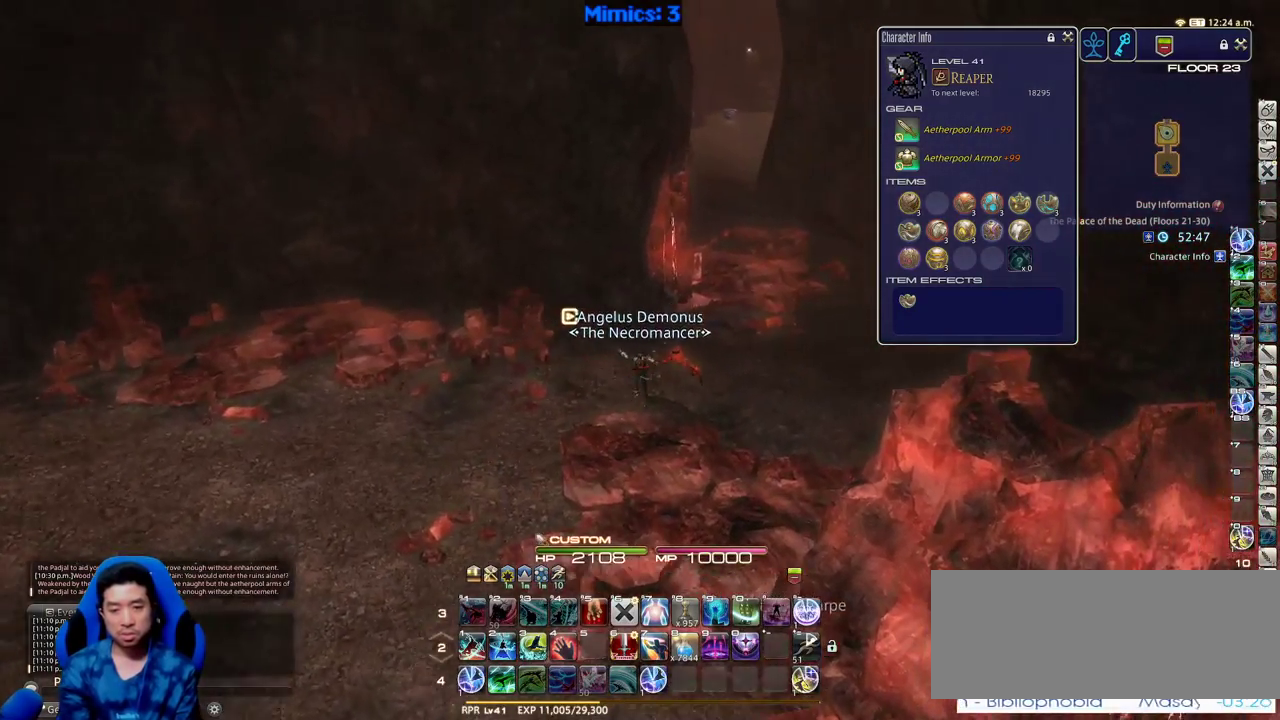
{"keys": ["w"], "events": [[133, "d", "down"], [133, "p", "down"], [183, "space", "down"], [283, "p", "up"], [333, "d", "up"], [333, "space", "up"]]}
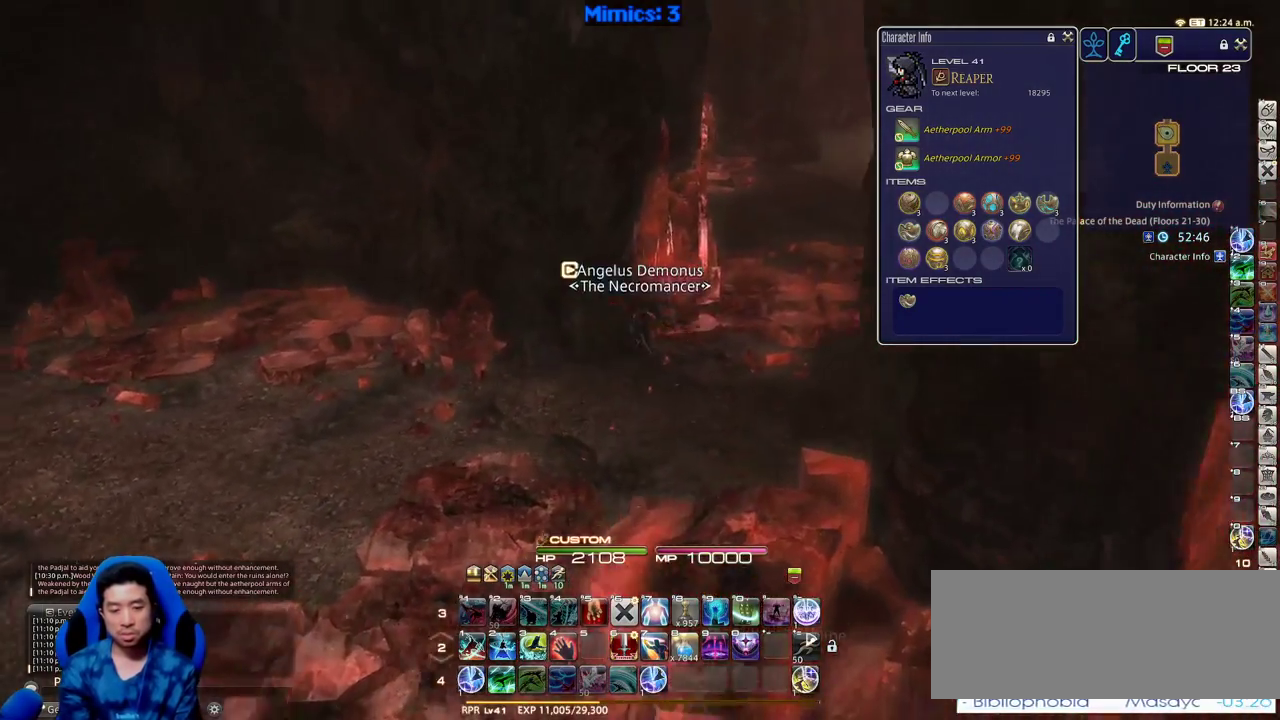
{"keys": ["1", "shift_r", "w"], "events": [[350, "shift_r", "down"], [433, "1", "down"]]}
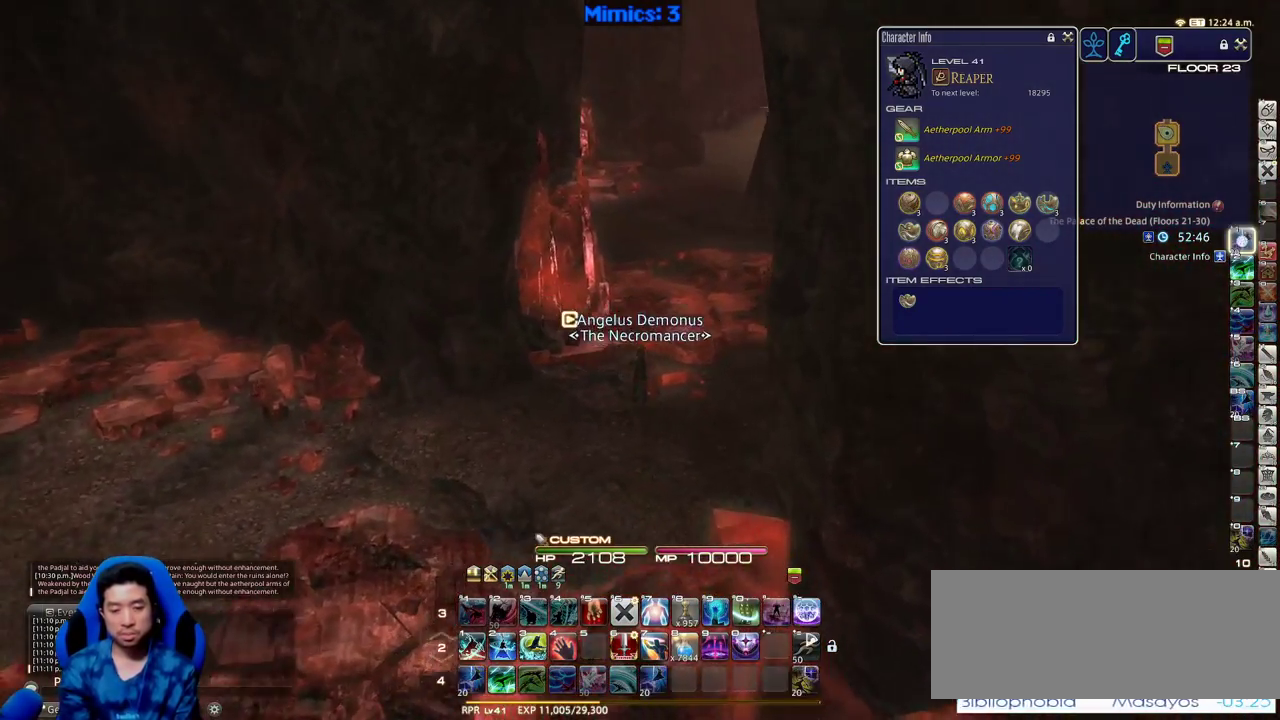
{"keys": ["w"], "events": [[166, "1", "up"], [166, "shift_r", "up"]]}
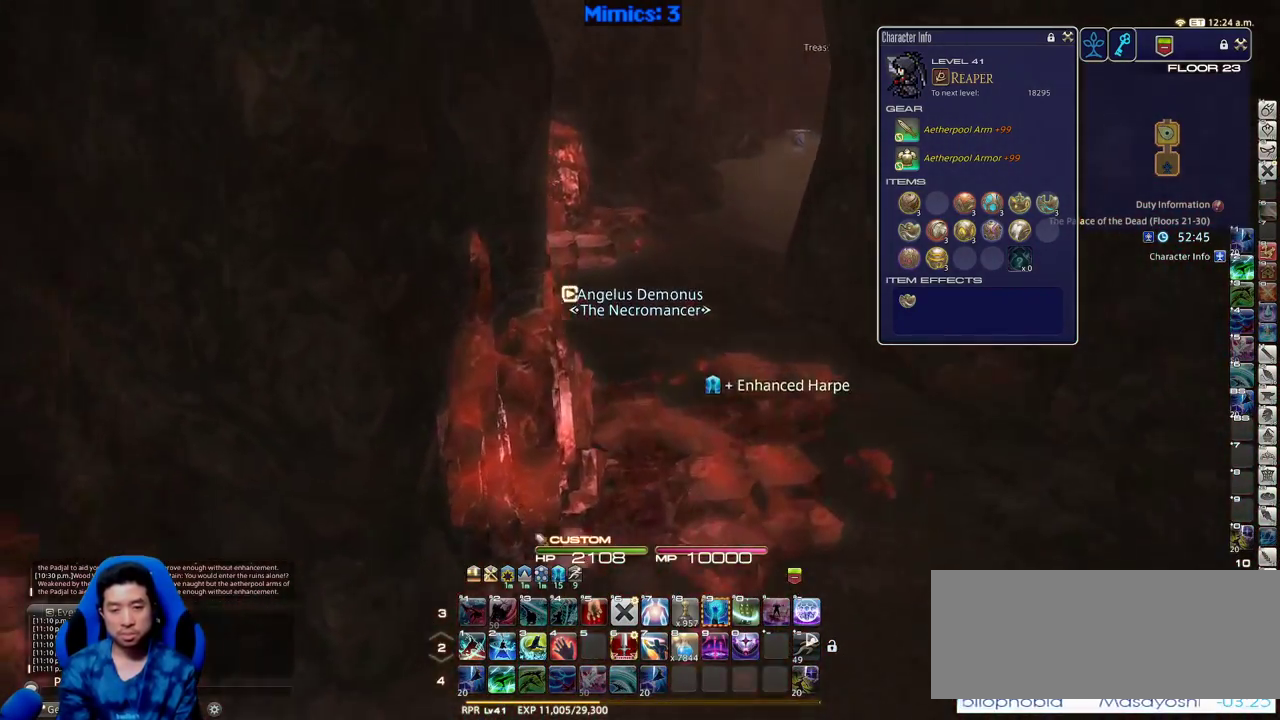
{"keys": ["a", "minus", "rbracket", "w"], "events": [[100, "rbracket", "down"], [383, "a", "down"], [383, "minus", "down"]]}
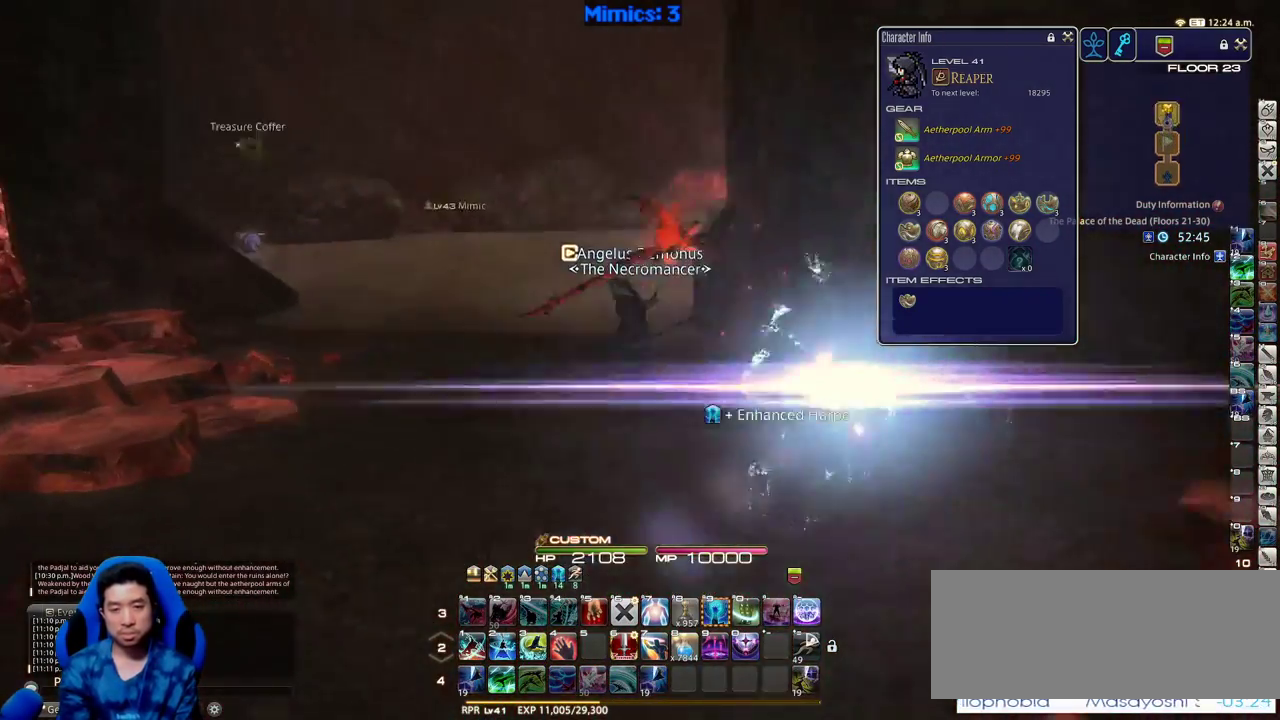
{"keys": ["a", "lbracket", "rbracket", "w"], "events": [[16, "minus", "up"], [16, "rbracket", "up"], [66, "a", "up"], [116, "alt_r", "down"], [150, "q", "down"], [300, "q", "up"], [350, "alt_r", "up"], [433, "rbracket", "down"], [483, "a", "down"], [483, "lbracket", "down"]]}
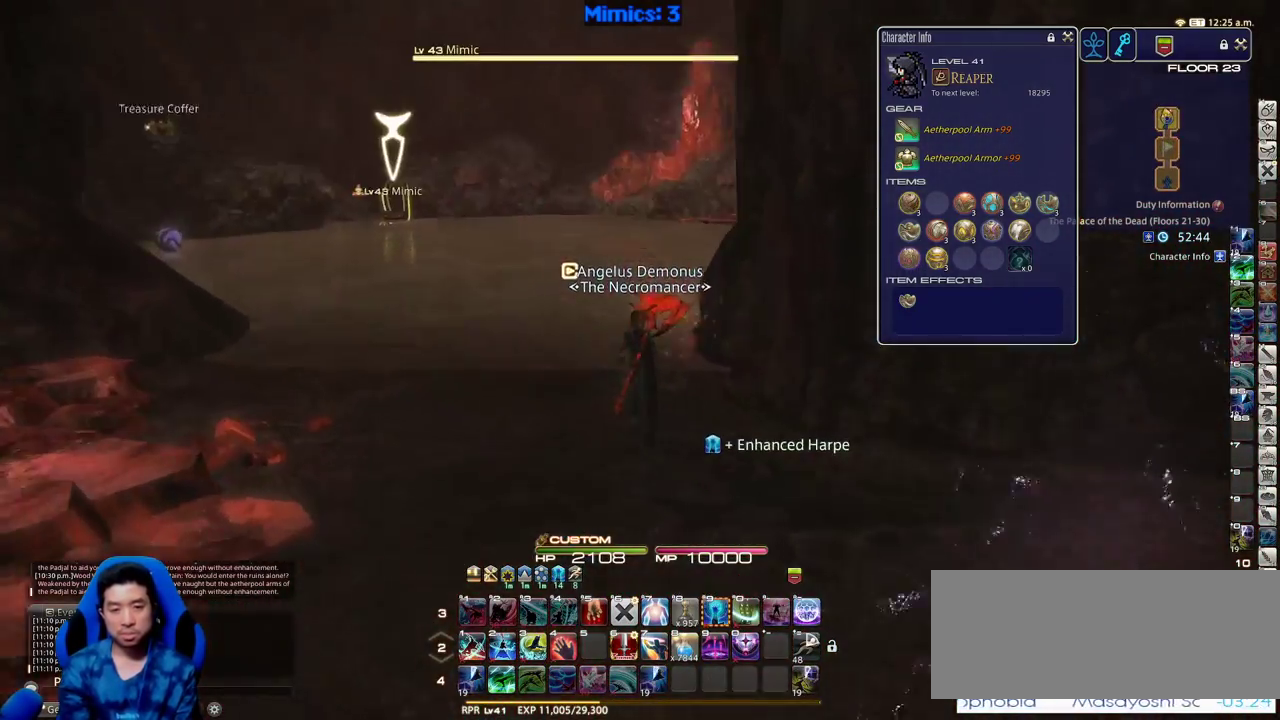
{"keys": ["a", "rbracket", "return"], "events": [[83, "lbracket", "up"], [316, "w", "up"], [366, "e", "down"], [366, "rbracket", "up"], [450, "rbracket", "down"], [500, "e", "up"], [500, "return", "down"]]}
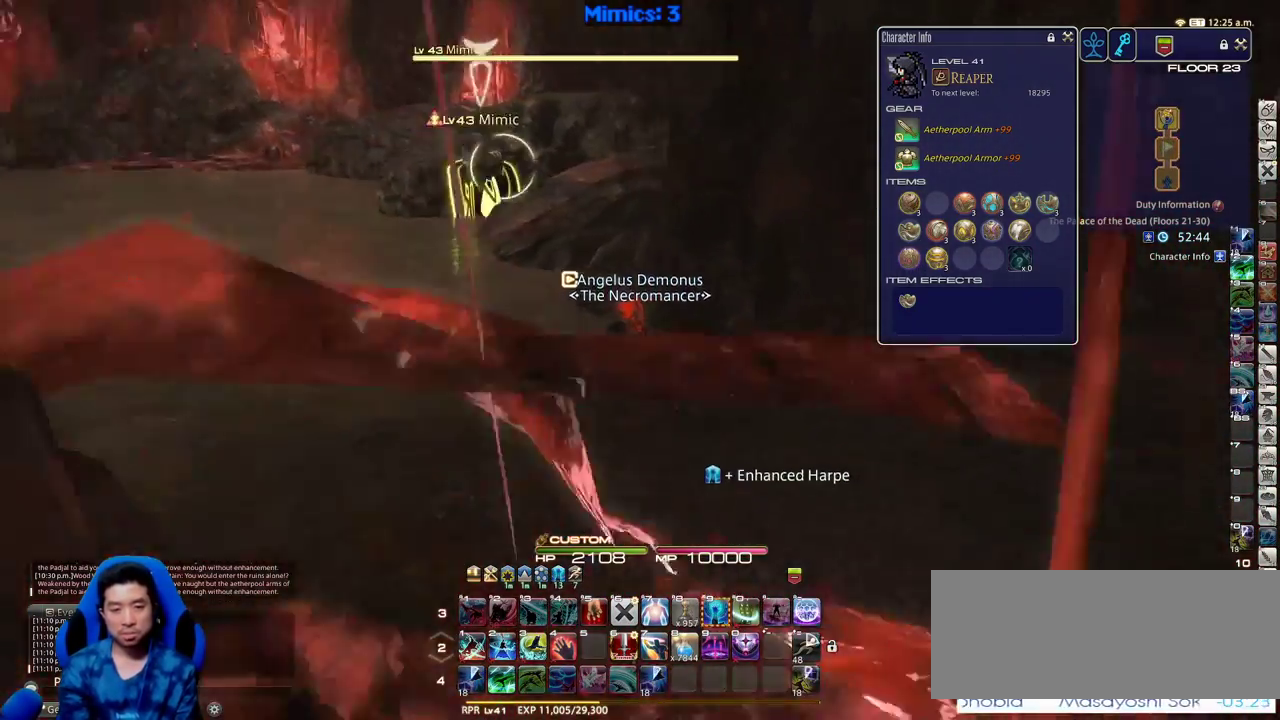
{"keys": ["w"], "events": [[100, "rbracket", "up"], [150, "alt_r", "down"], [150, "return", "up"], [233, "9", "down"], [283, "a", "up"], [333, "9", "up"], [333, "alt_r", "up"], [466, "w", "down"]]}
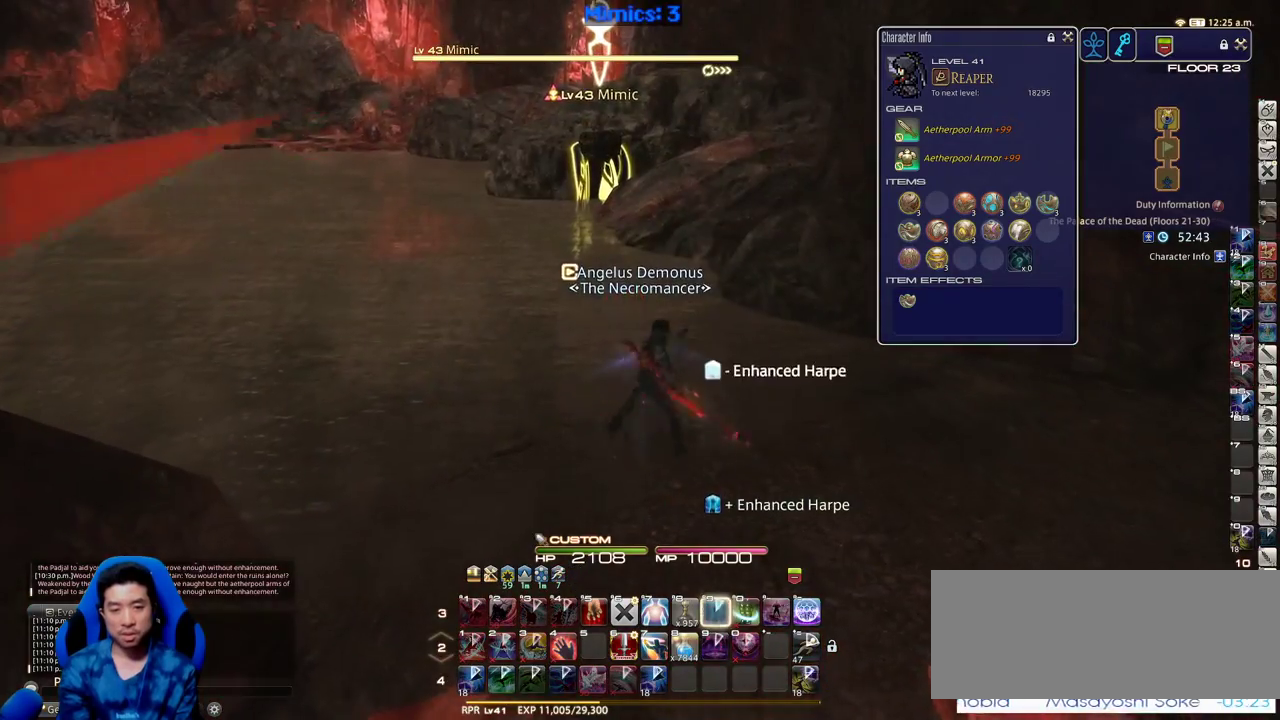
{"keys": [], "events": [[66, "w", "up"], [166, "w", "down"], [250, "w", "up"], [300, "w", "down"], [433, "w", "up"]]}
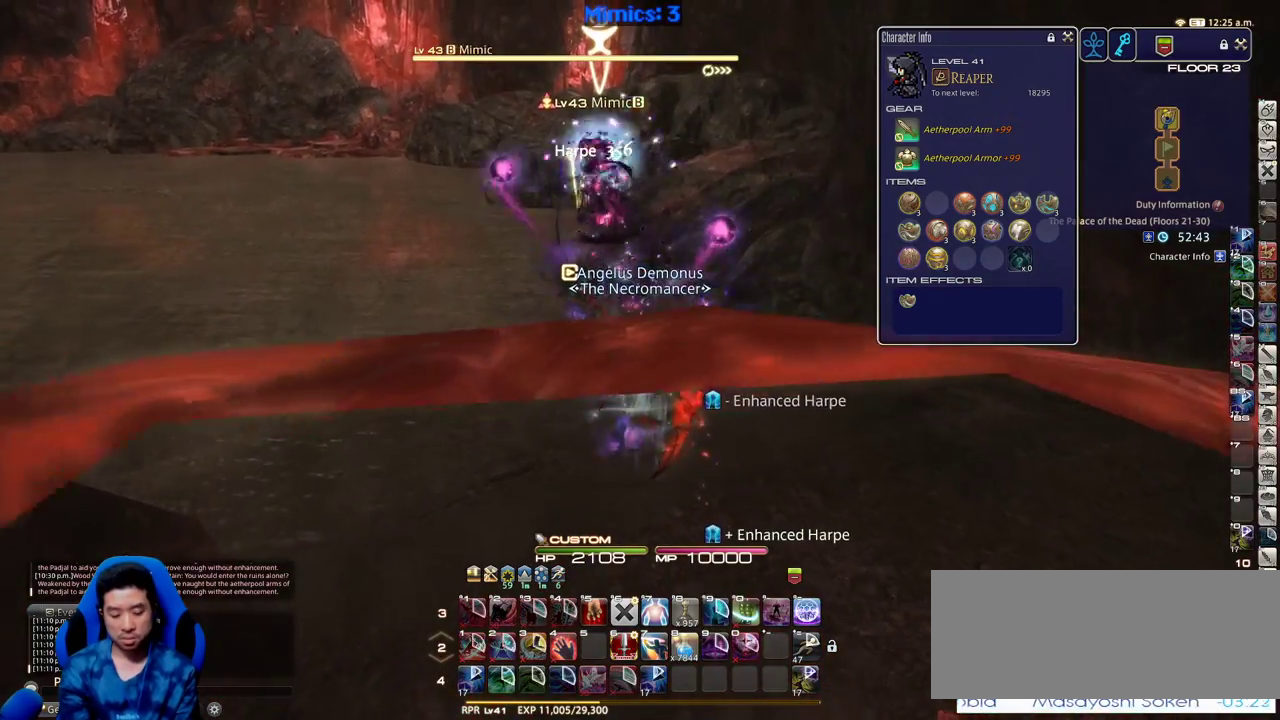
{"keys": ["w"], "events": [[316, "f7", "down"], [400, "f7", "up"], [400, "w", "down"]]}
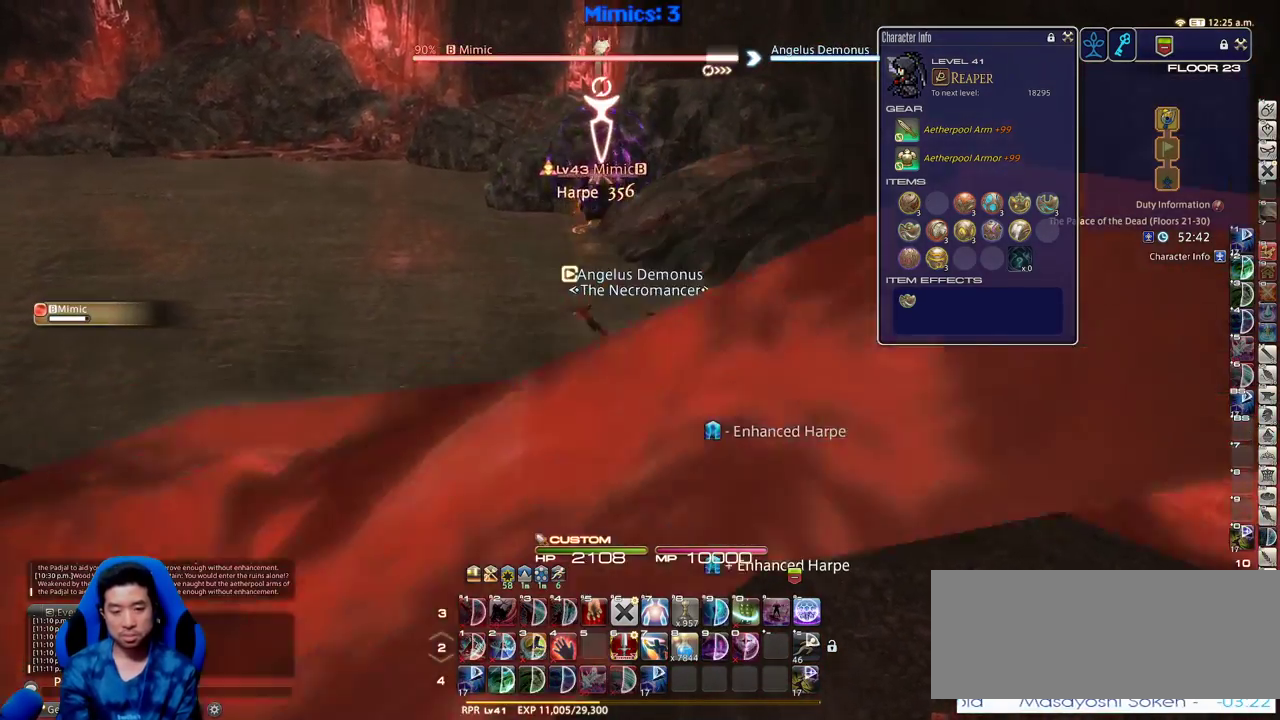
{"keys": [], "events": [[100, "lbracket", "down"], [183, "lbracket", "up"], [466, "w", "up"]]}
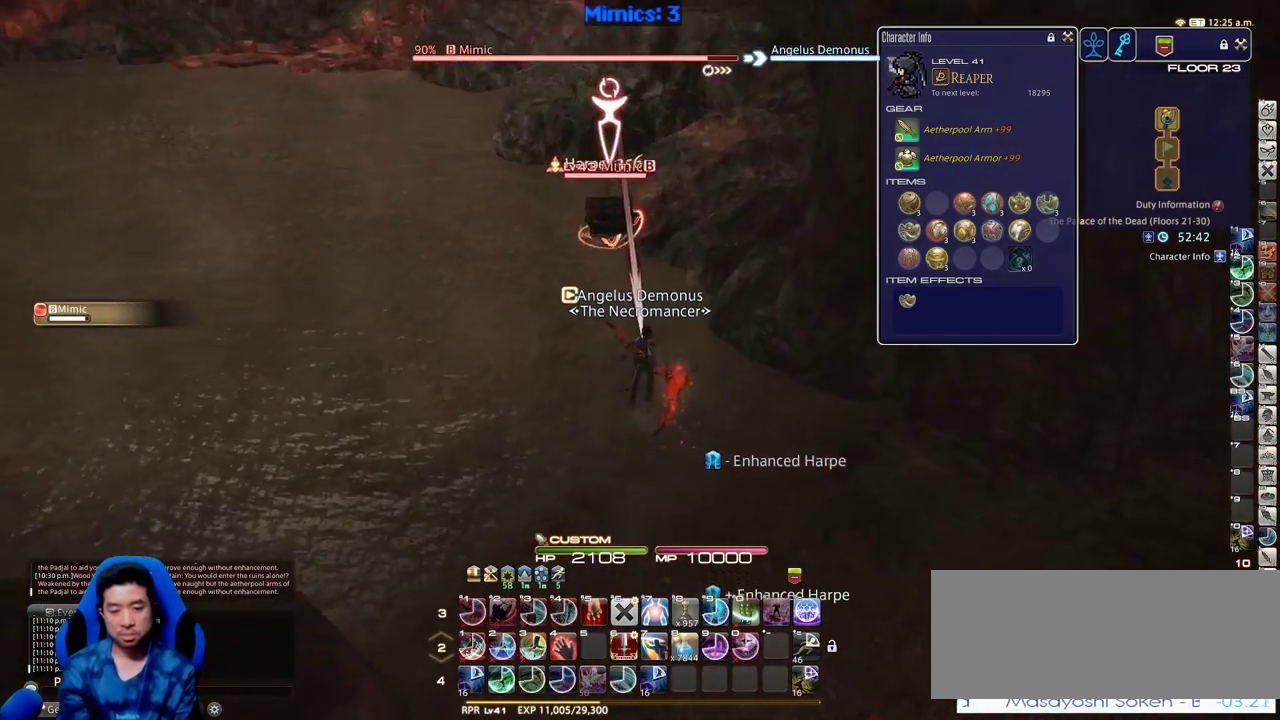
{"keys": [], "events": [[16, "w", "down"], [150, "w", "up"], [400, "minus", "down"], [433, "minus", "up"]]}
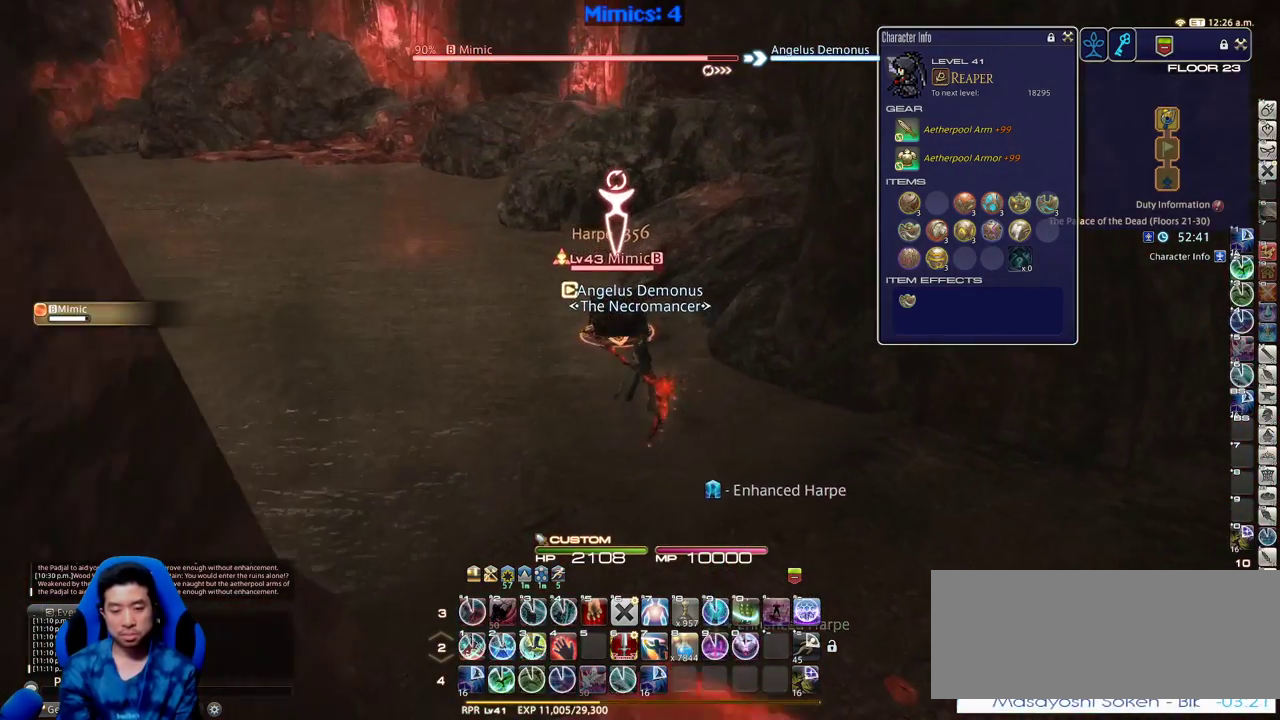
{"keys": [], "events": [[33, "1", "down"], [83, "1", "up"], [133, "1", "down"], [316, "return", "down"], [366, "1", "up"], [500, "return", "up"]]}
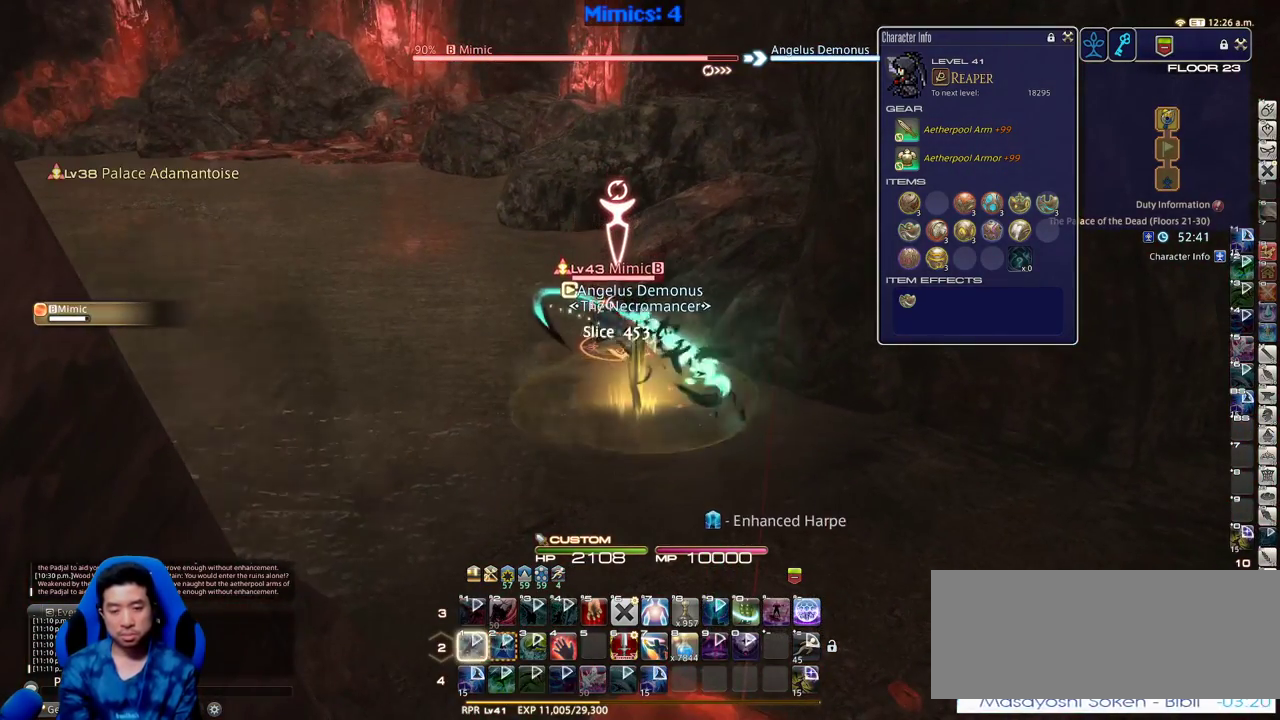
{"keys": [], "events": [[100, "return", "down"], [183, "return", "up"]]}
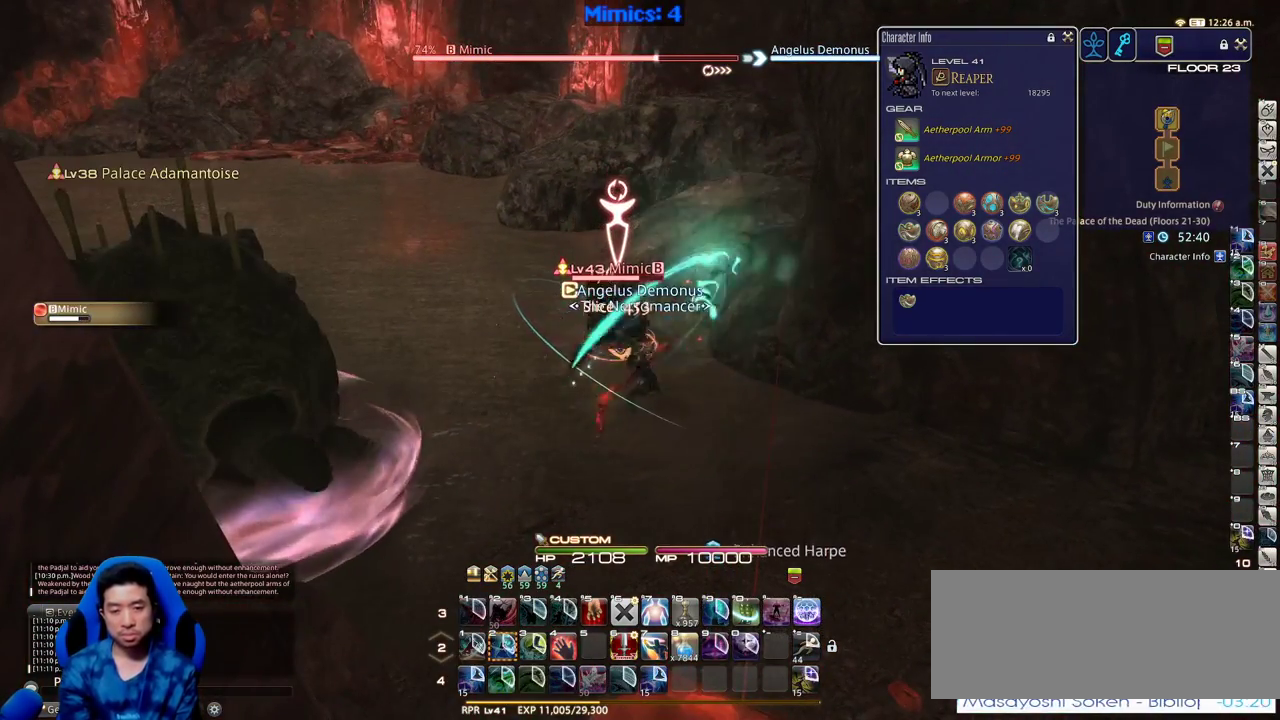
{"keys": [], "events": [[150, "p", "down"], [300, "p", "up"]]}
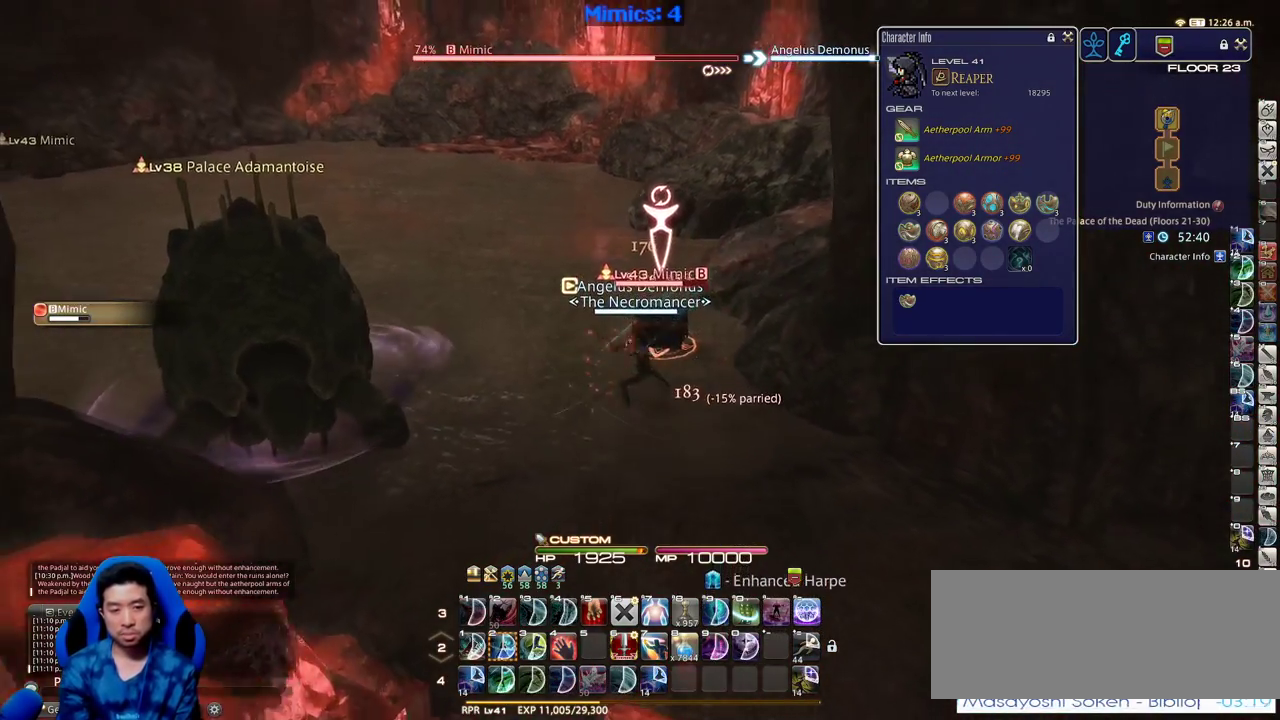
{"keys": [], "events": [[83, "lbracket", "down"], [216, "lbracket", "up"], [450, "rbracket", "down"], [500, "rbracket", "up"]]}
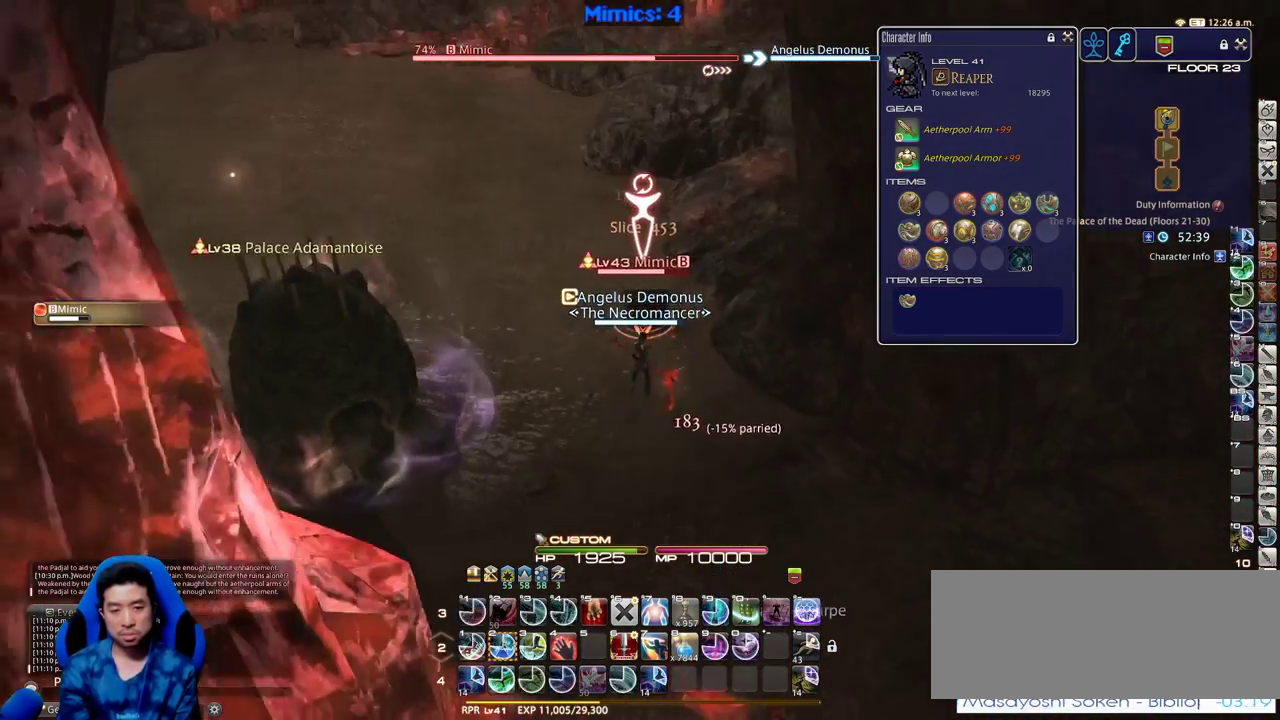
{"keys": [], "events": [[50, "rbracket", "down"], [150, "rbracket", "up"], [233, "rbracket", "down"], [283, "rbracket", "up"], [416, "2", "down"], [466, "2", "up"]]}
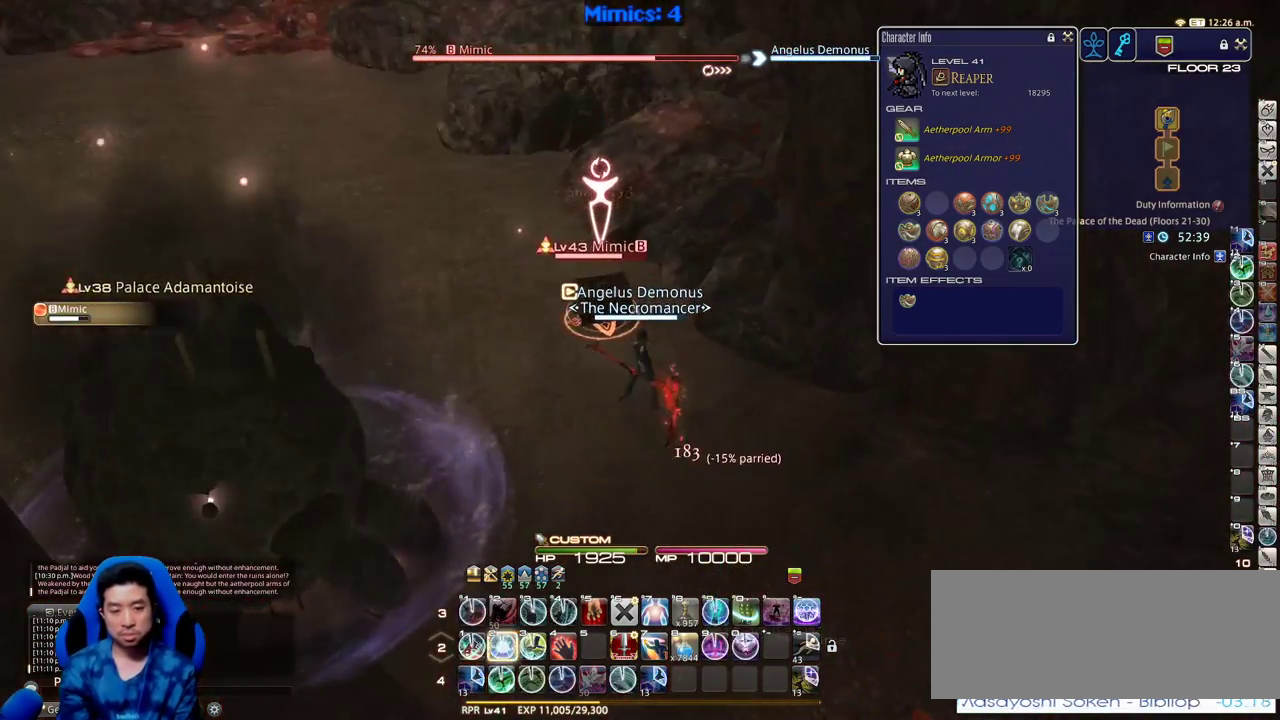
{"keys": [], "events": [[66, "2", "down"], [116, "2", "up"], [150, "2", "down"], [300, "2", "up"]]}
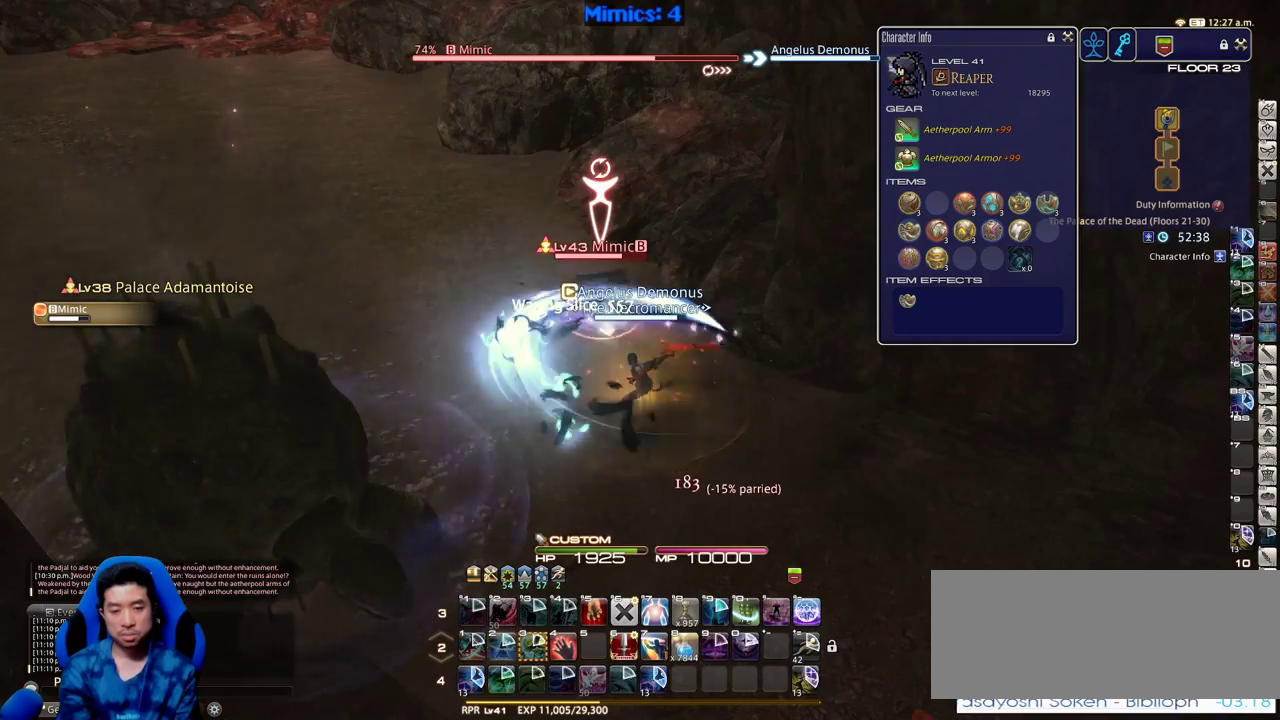
{"keys": [], "events": [[166, "return", "down"], [266, "return", "up"], [316, "return", "down"], [400, "return", "up"]]}
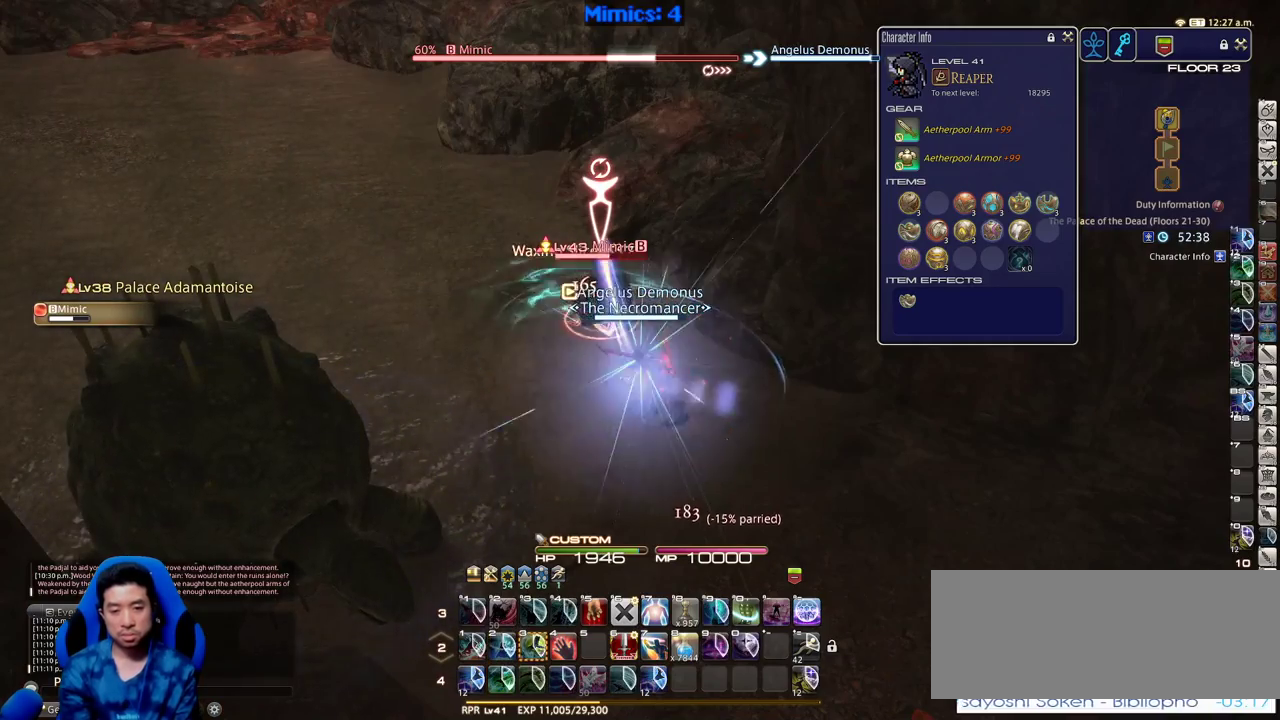
{"keys": [], "events": []}
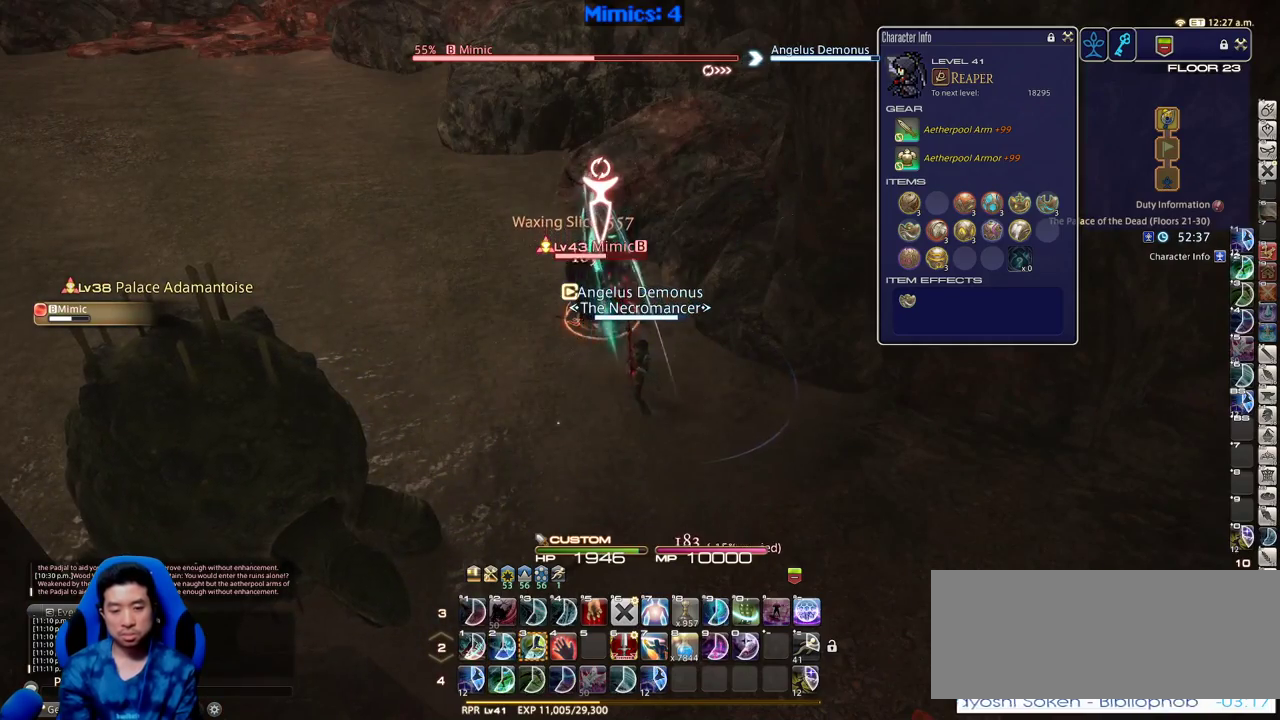
{"keys": [], "events": [[383, "w", "down"], [483, "w", "up"]]}
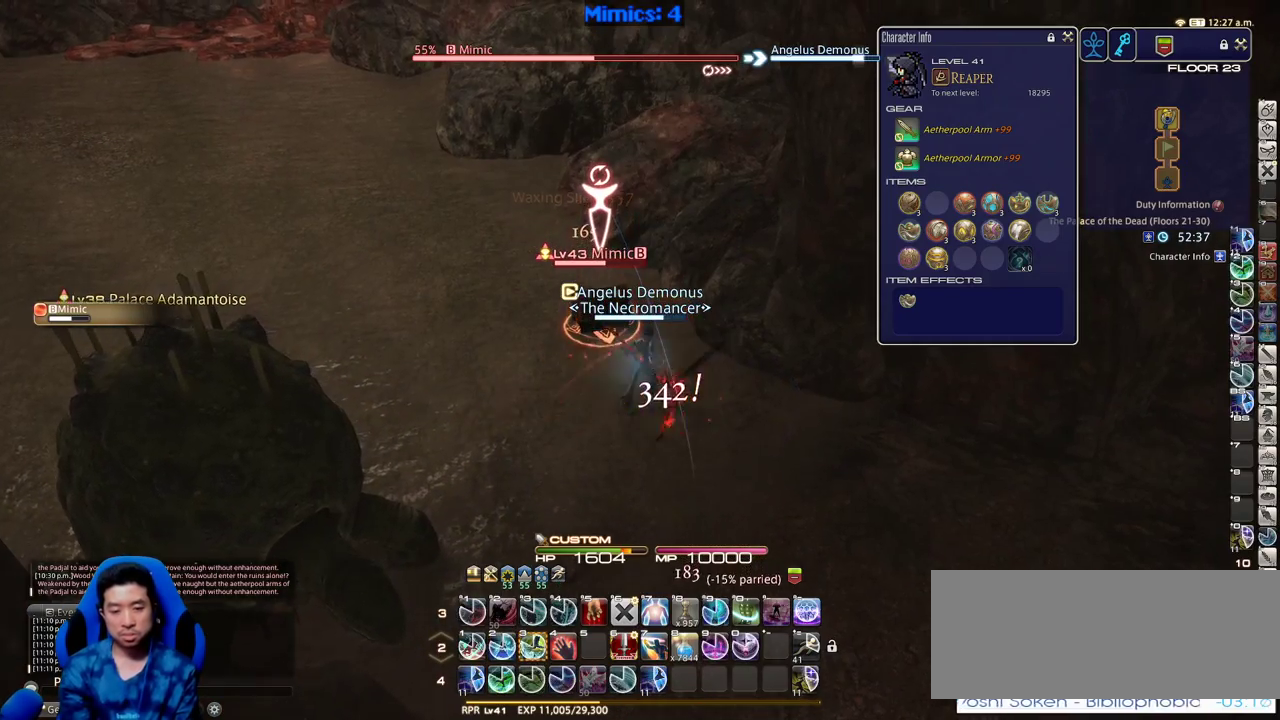
{"keys": [], "events": [[166, "3", "down"], [216, "3", "up"], [266, "3", "down"], [366, "3", "up"], [400, "3", "down"], [500, "3", "up"]]}
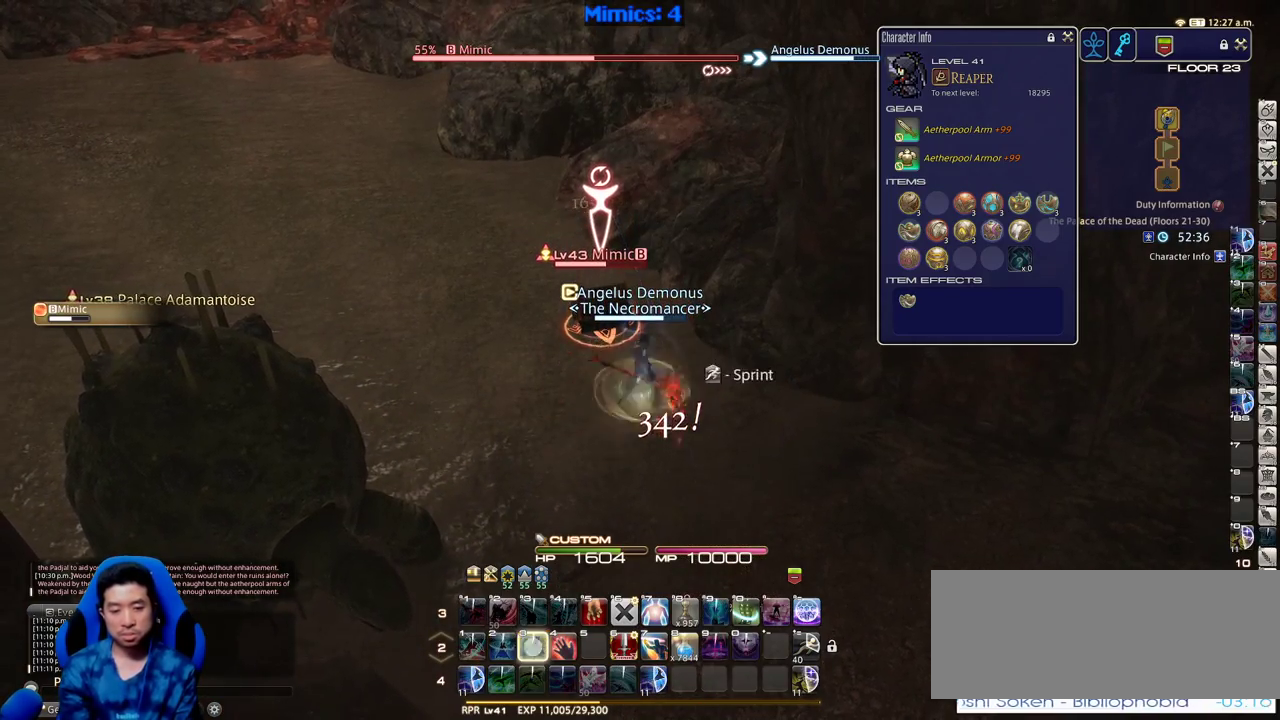
{"keys": ["return"], "events": [[416, "return", "down"]]}
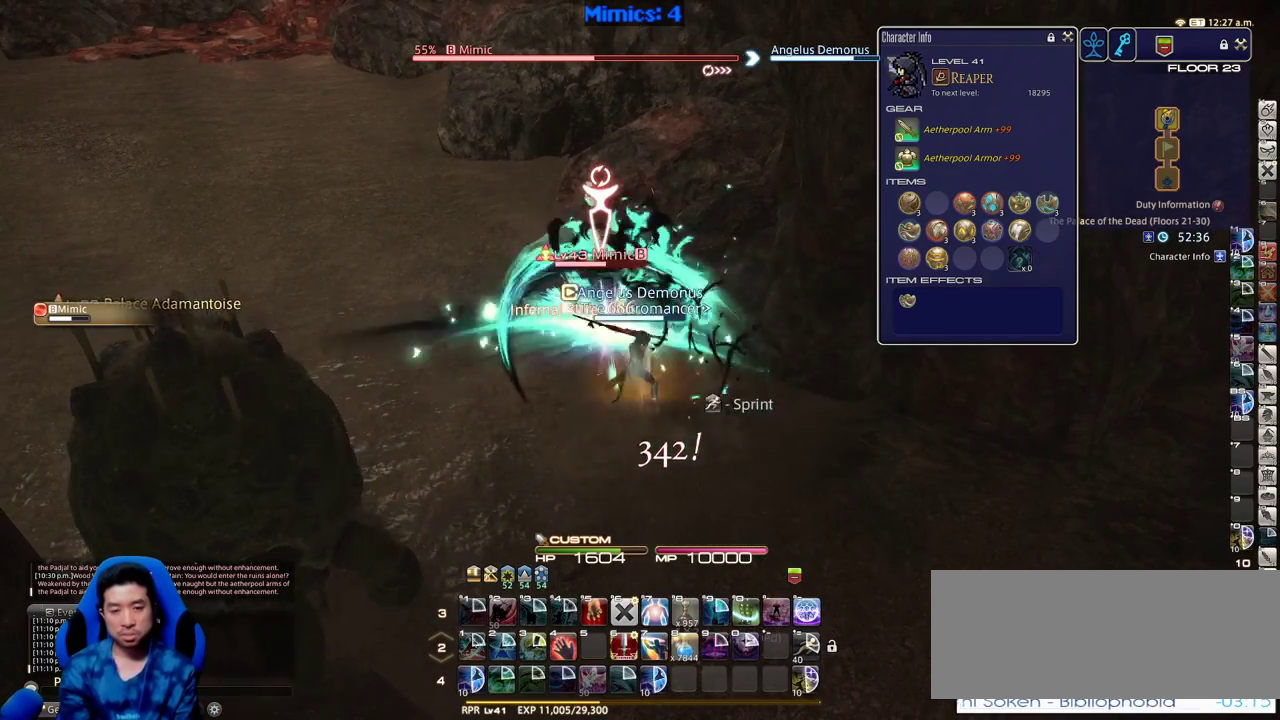
{"keys": [], "events": [[16, "return", "up"], [116, "return", "down"], [200, "return", "up"], [250, "return", "down"], [350, "return", "up"]]}
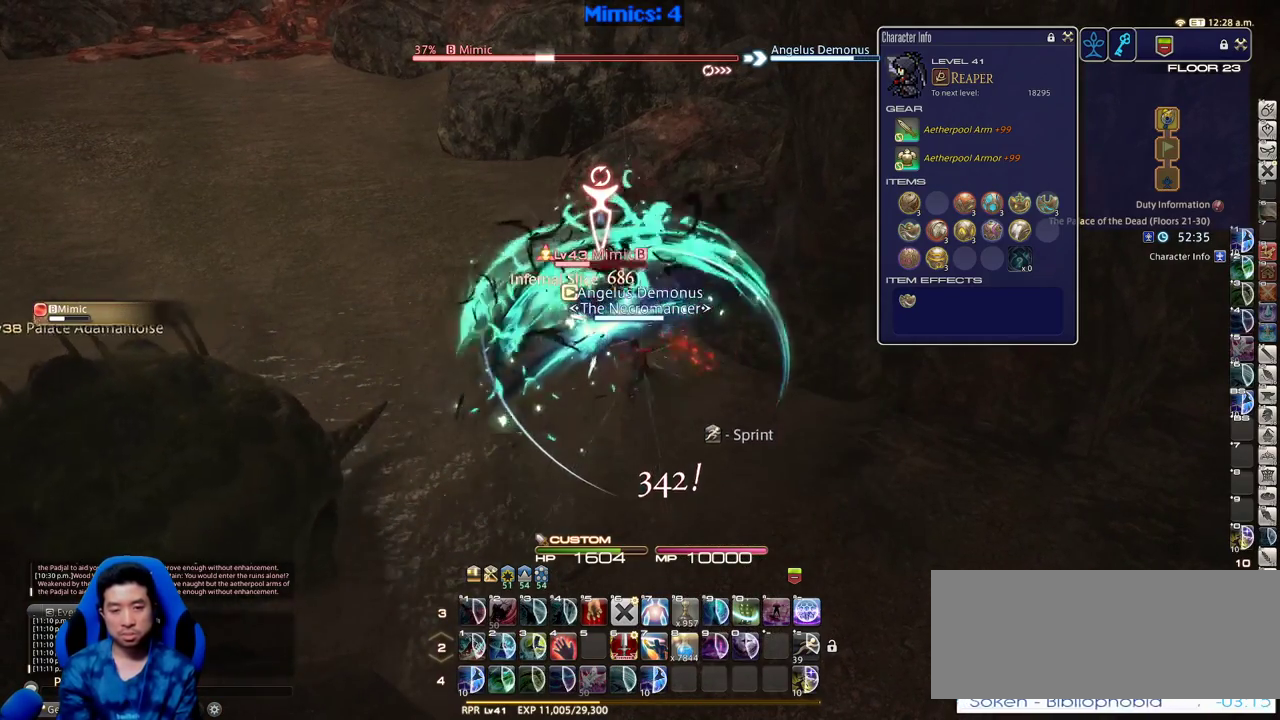
{"keys": [], "events": []}
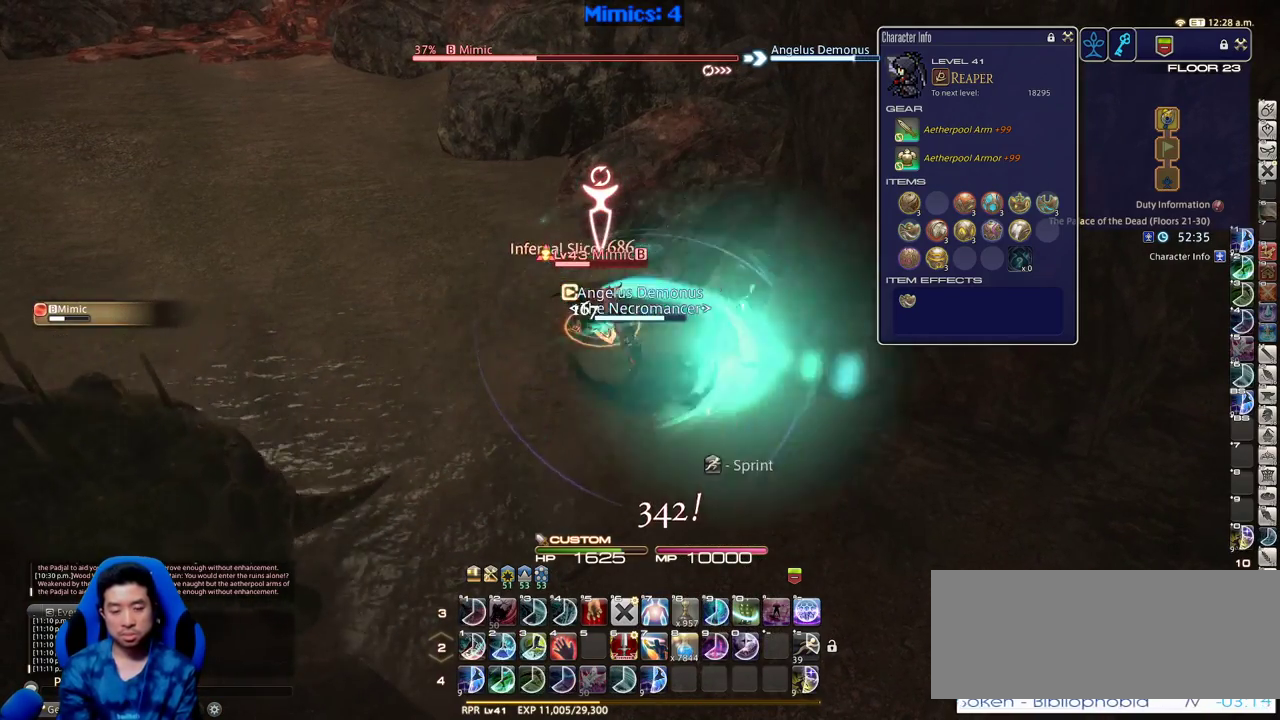
{"keys": ["1"], "events": [[100, "p", "down"], [183, "p", "up"], [383, "1", "down"]]}
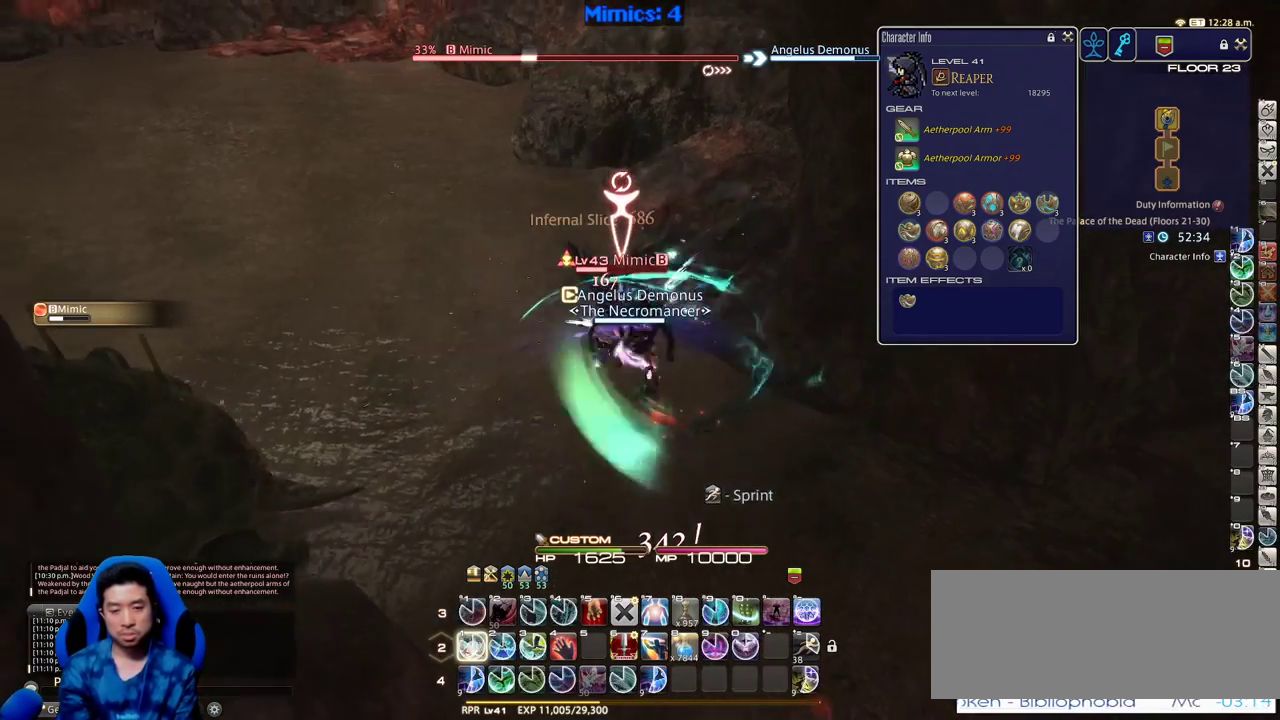
{"keys": ["1"], "events": [[66, "1", "up"], [116, "1", "down"], [200, "1", "up"], [250, "1", "down"], [300, "1", "up"], [350, "1", "down"], [433, "1", "up"], [483, "1", "down"]]}
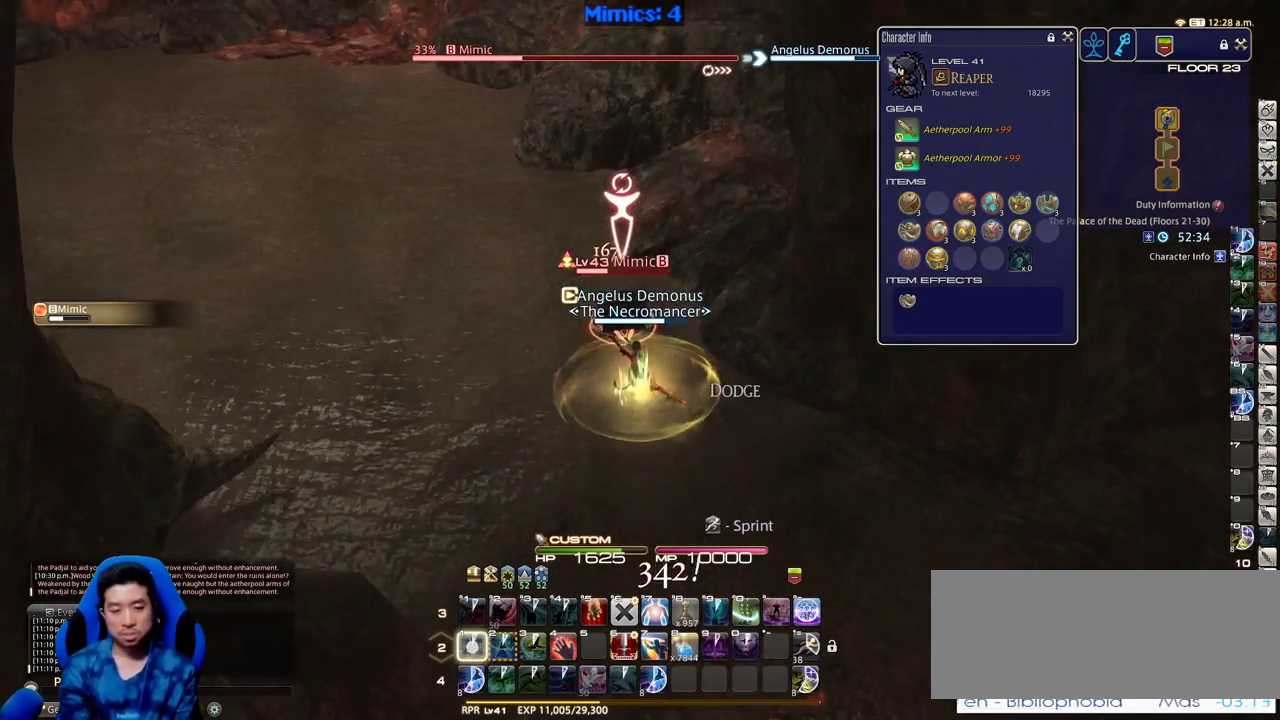
{"keys": [], "events": [[33, "1", "up"], [83, "1", "down"], [133, "return", "down"], [166, "1", "up"], [216, "return", "up"], [266, "return", "down"], [366, "return", "up"], [400, "return", "down"], [500, "return", "up"]]}
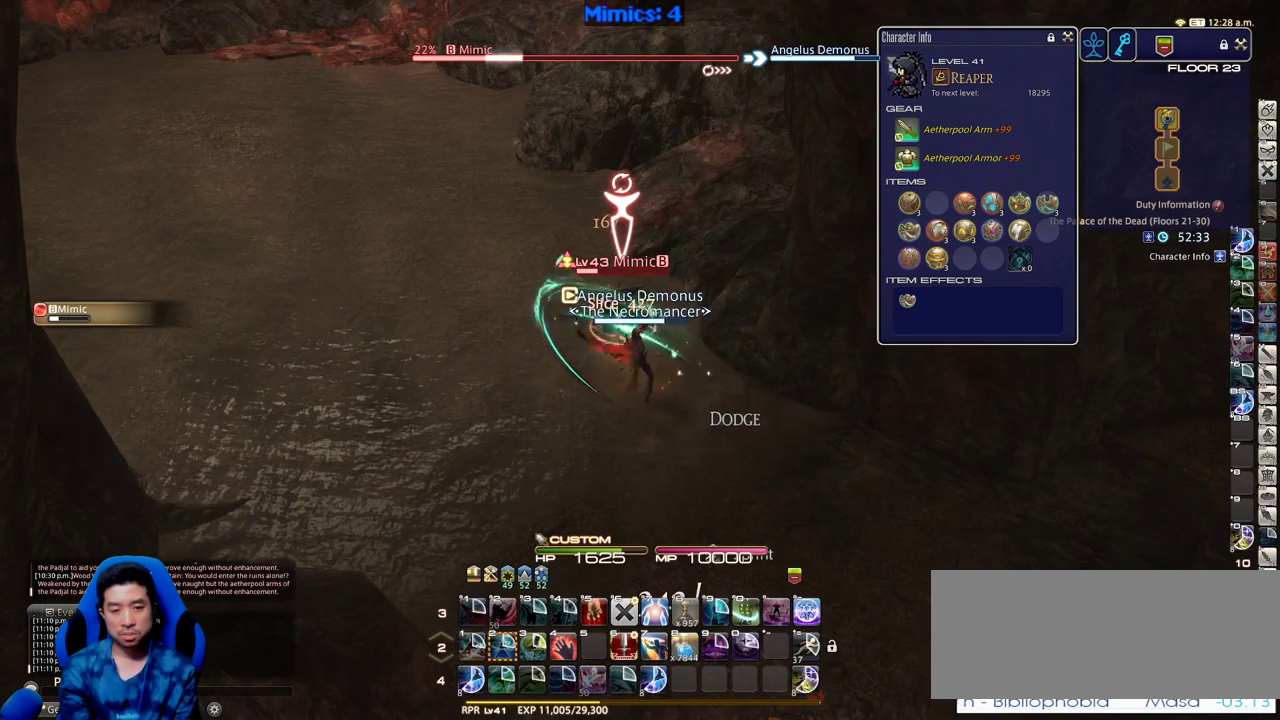
{"keys": [], "events": [[50, "return", "down"], [133, "return", "up"], [233, "return", "down"], [333, "return", "up"]]}